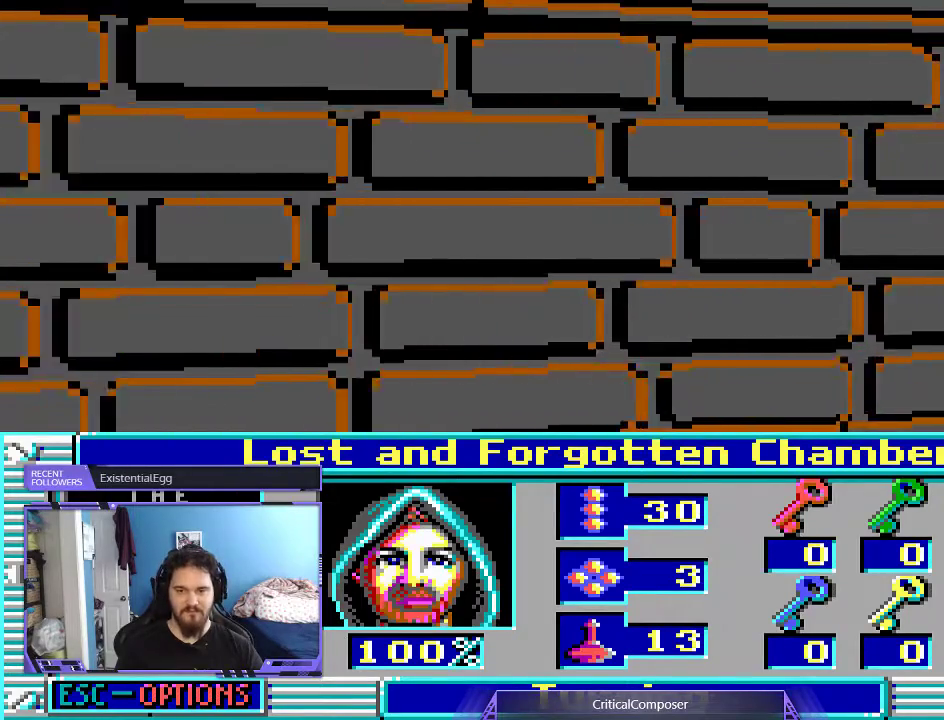
Gameplay with a controller (Xbox layout); each line is a JSON object with the inputs held at the frame after it. "events" lists button and stick changes between this image and that frame as [ms after this image, input, new state], when the widget could be followed in between. Not read: L1 L3 R1 R3 TOUCHPAD left_stick other_buttons right_stick.
{"buttons": [], "events": [[333, "R2", "down"], [500, "R2", "up"]]}
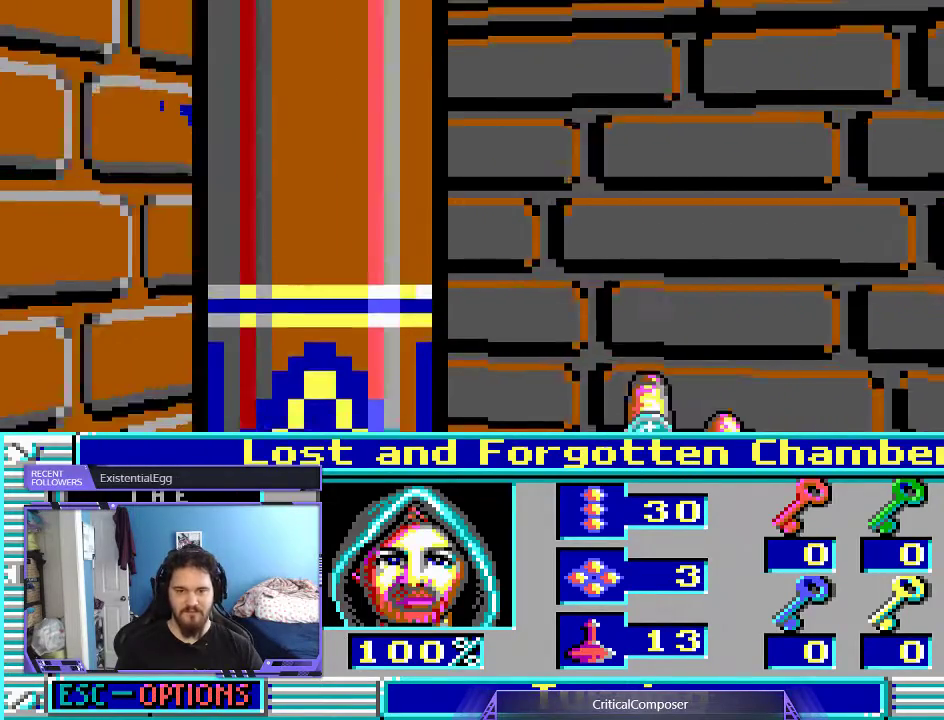
{"buttons": ["R2"], "events": [[367, "R2", "down"]]}
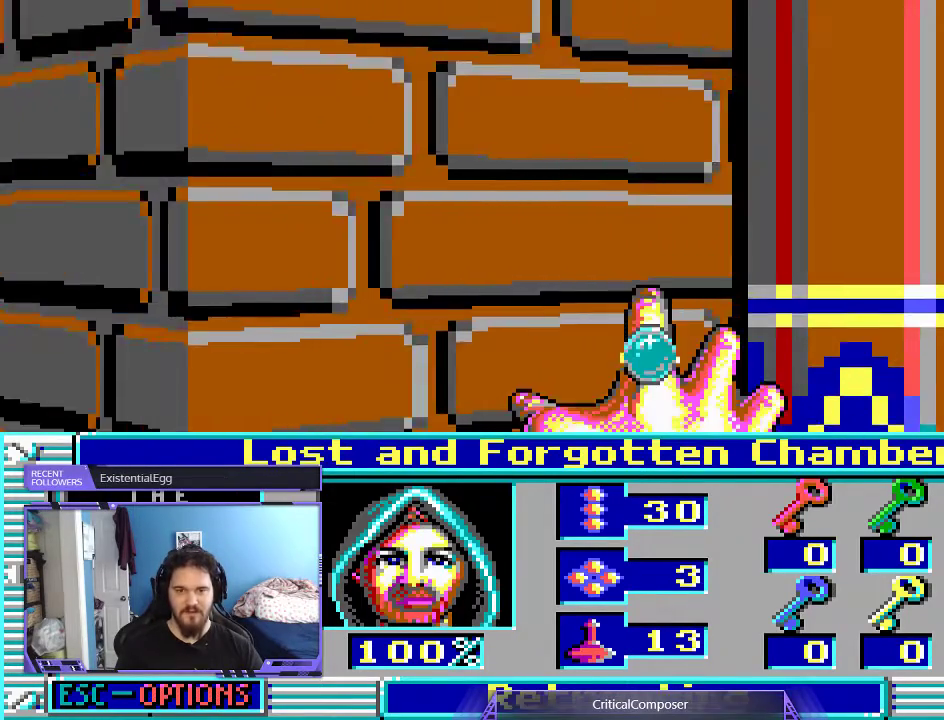
{"buttons": ["DPAD_DOWN"], "events": [[33, "DPAD_DOWN", "down"], [33, "R2", "up"], [133, "R2", "down"], [300, "R2", "up"], [367, "R2", "down"], [500, "R2", "up"]]}
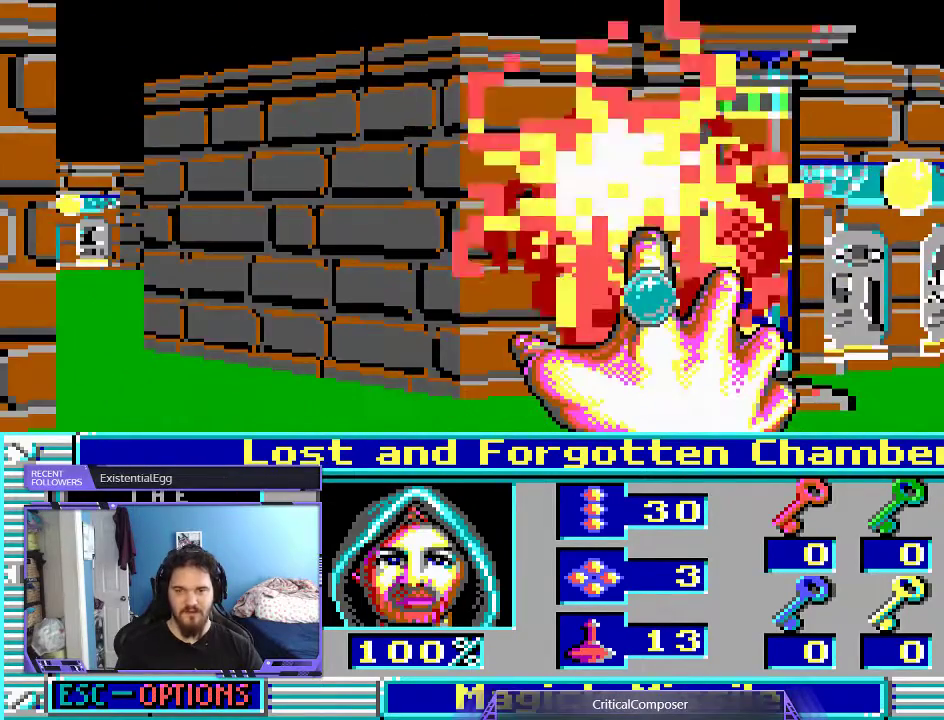
{"buttons": ["R2"], "events": [[100, "DPAD_DOWN", "up"], [100, "R2", "down"], [133, "DPAD_LEFT", "down"], [267, "DPAD_LEFT", "up"], [267, "R2", "up"], [367, "R2", "down"]]}
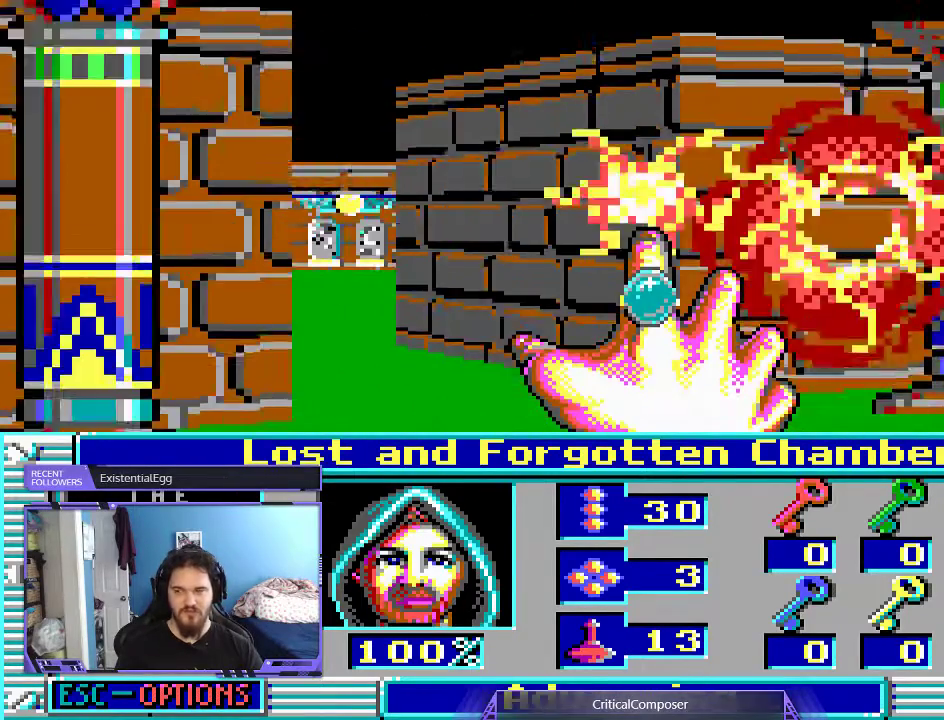
{"buttons": [], "events": [[33, "DPAD_UP", "down"], [33, "R2", "up"], [167, "DPAD_UP", "up"]]}
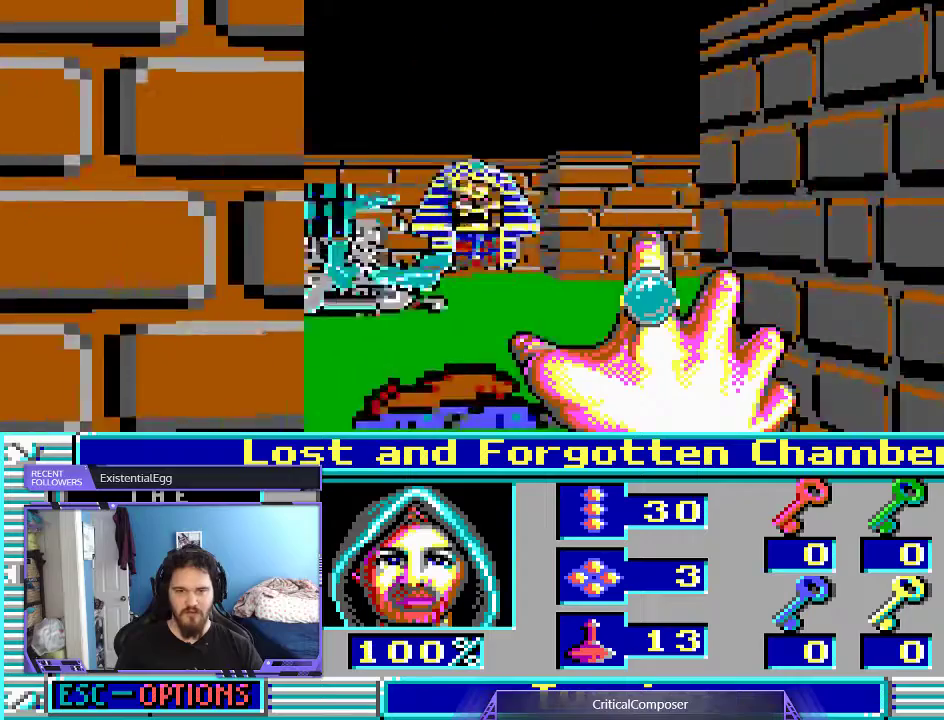
{"buttons": [], "events": []}
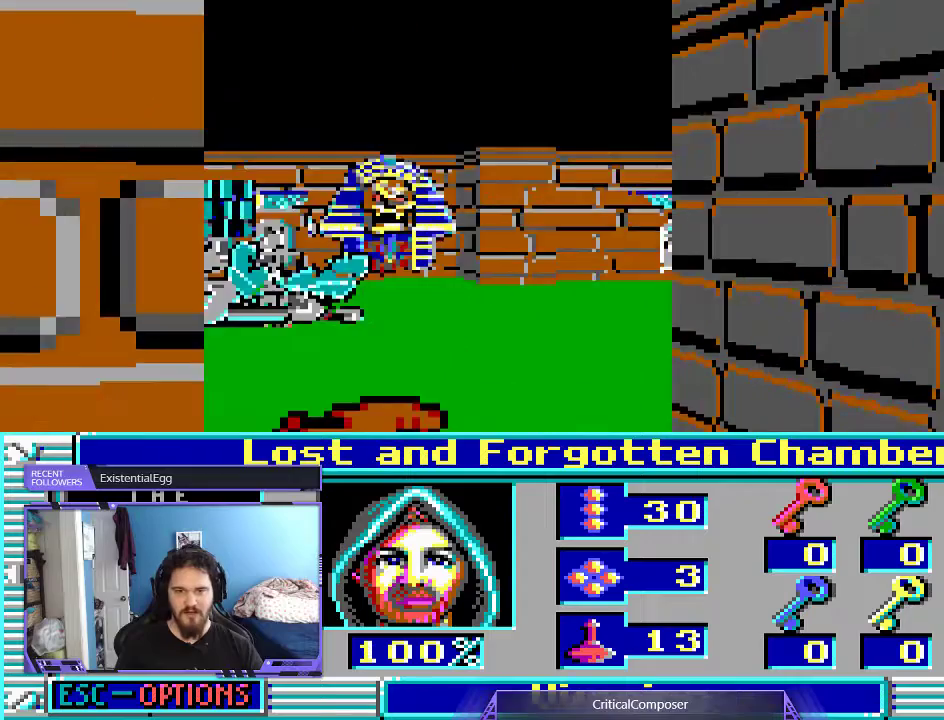
{"buttons": ["DPAD_UP"], "events": [[233, "DPAD_UP", "down"]]}
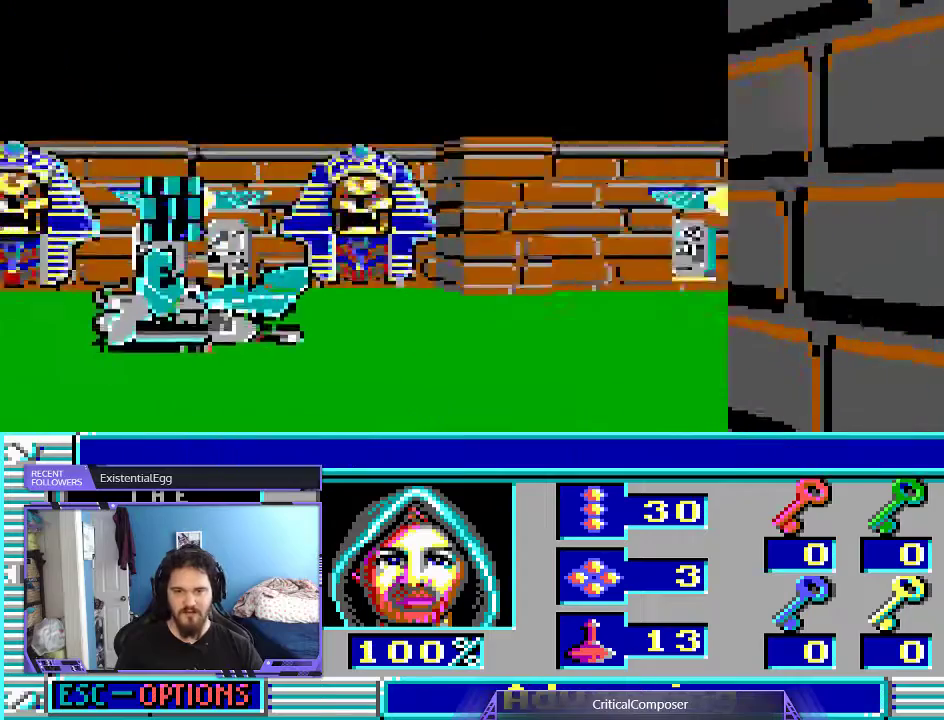
{"buttons": [], "events": [[33, "DPAD_UP", "up"]]}
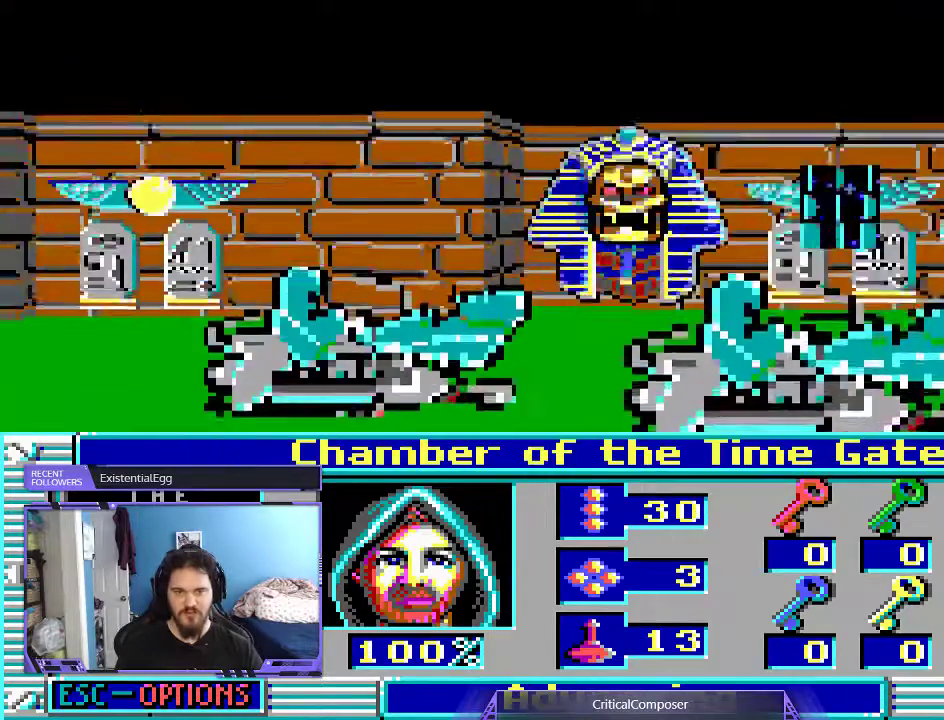
{"buttons": [], "events": []}
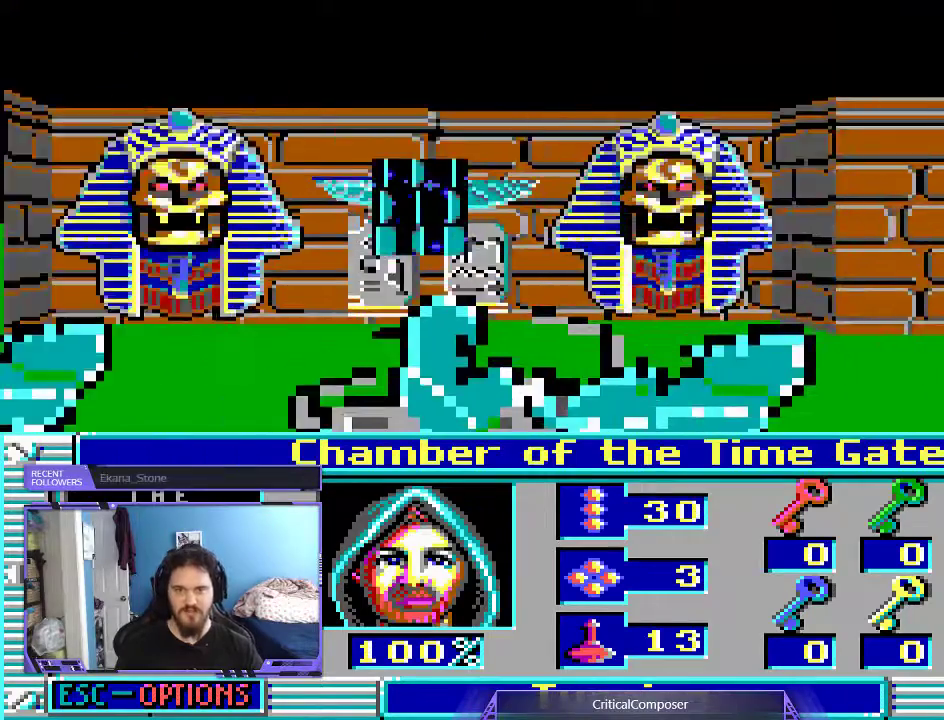
{"buttons": [], "events": []}
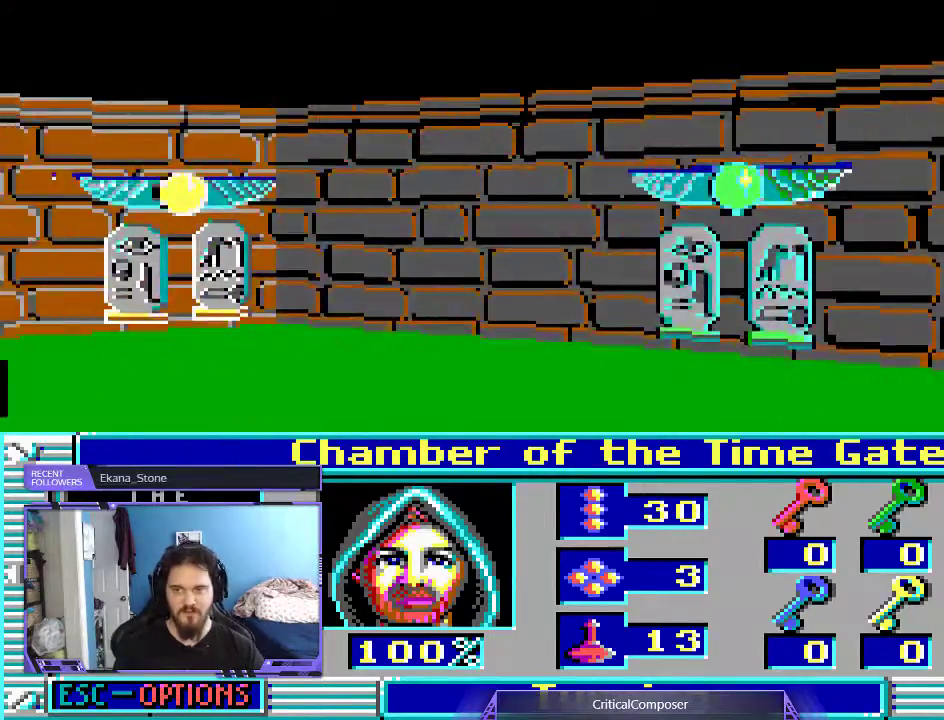
{"buttons": [], "events": []}
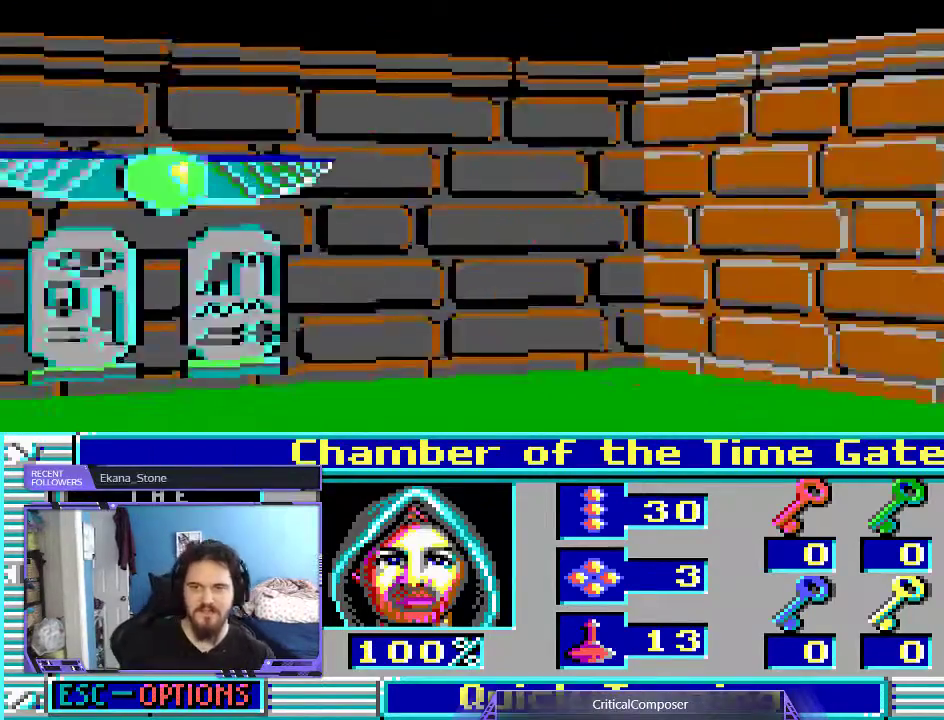
{"buttons": [], "events": []}
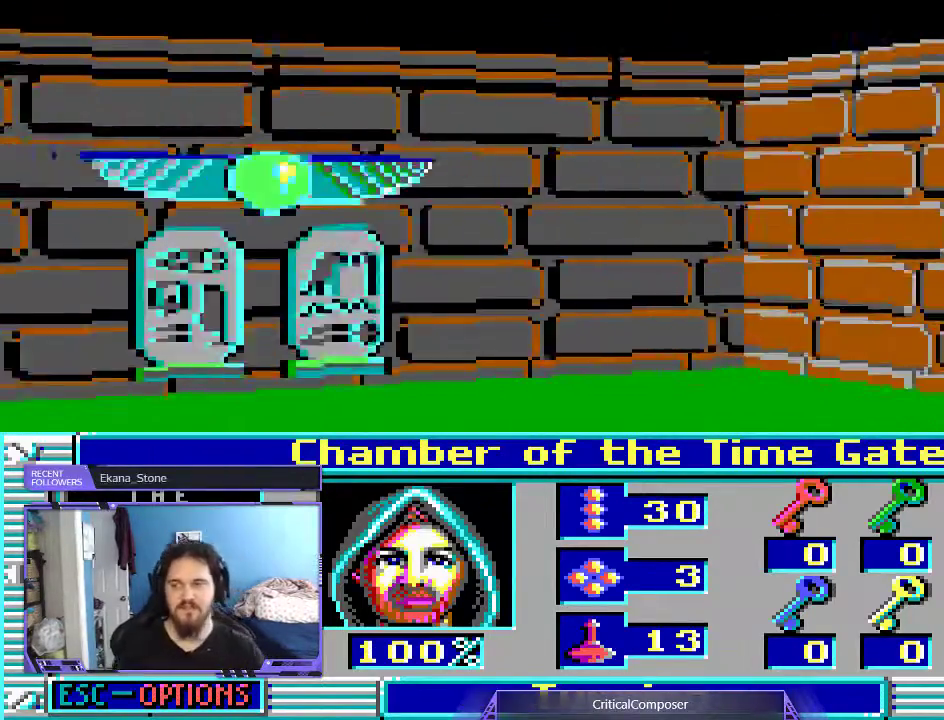
{"buttons": [], "events": []}
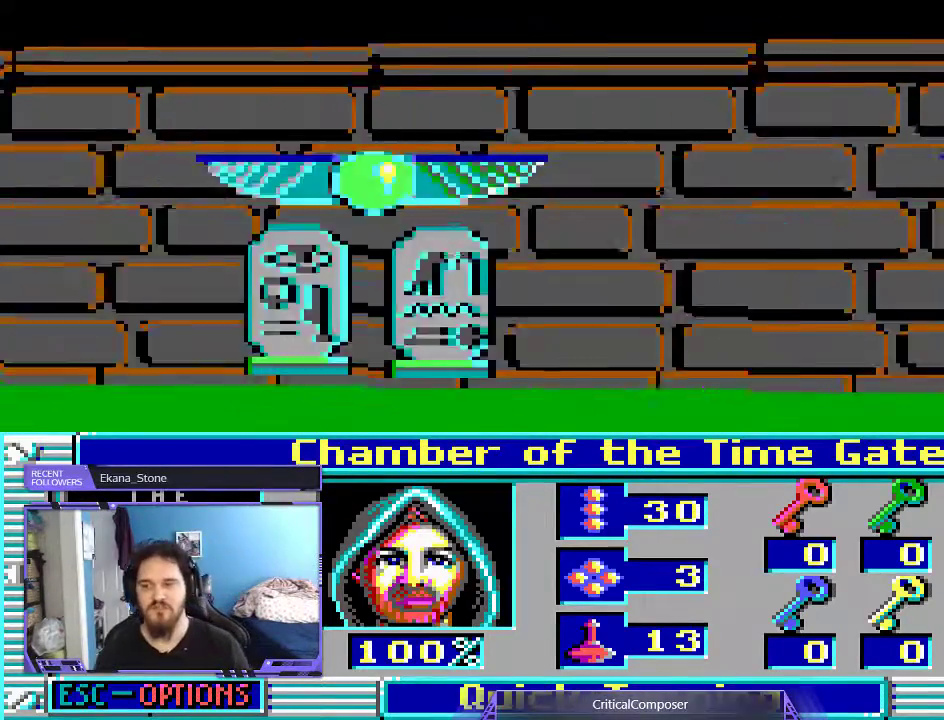
{"buttons": [], "events": []}
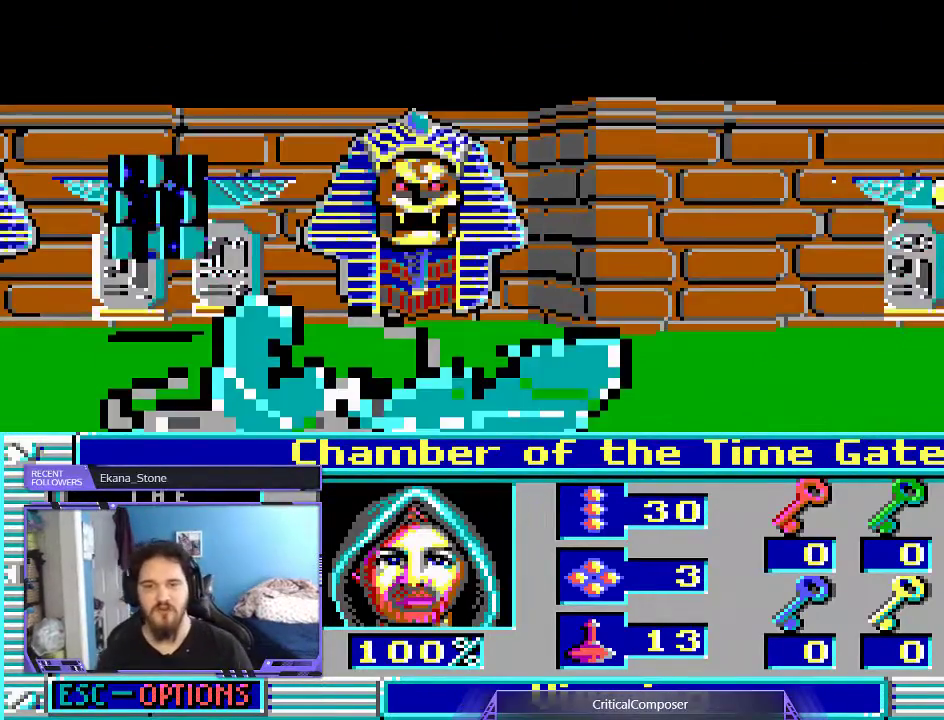
{"buttons": [], "events": []}
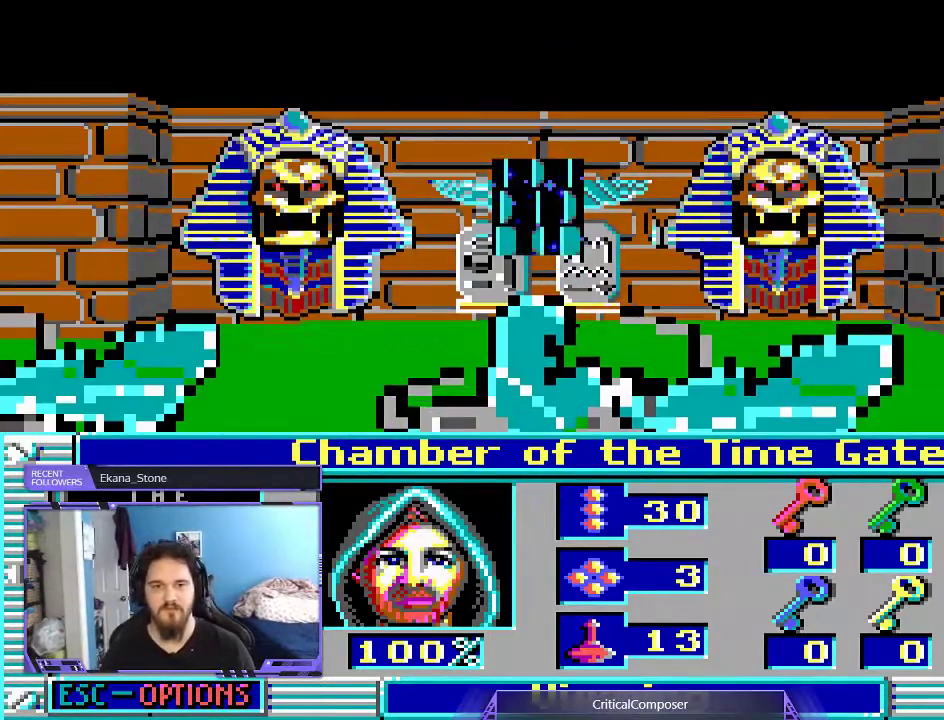
{"buttons": [], "events": [[67, "DPAD_LEFT", "down"], [400, "DPAD_LEFT", "up"]]}